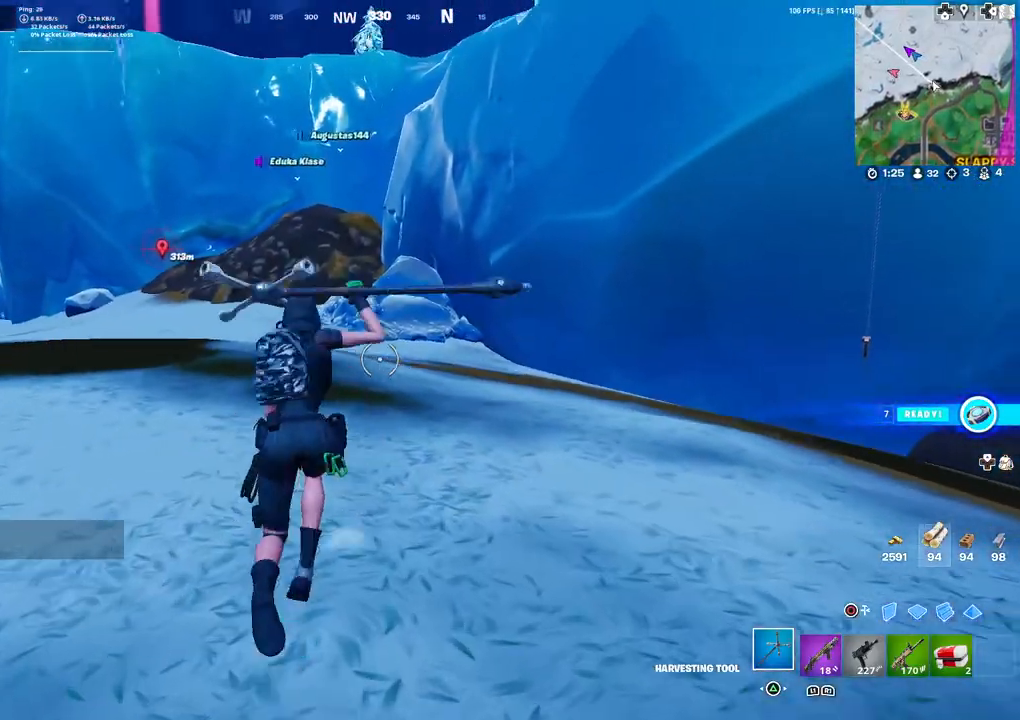
Gameplay with a controller (PlayStation layout); each line is a JSON object with the inputs held at the frame after it. "events" lists button and stick changes between this image and that frame as [ms after this image, input, new state], when the widget could be followed in between.
{"buttons": [], "left_stick": "up", "right_stick": "center", "events": [[150, "R1", "down"], [233, "R1", "up"]]}
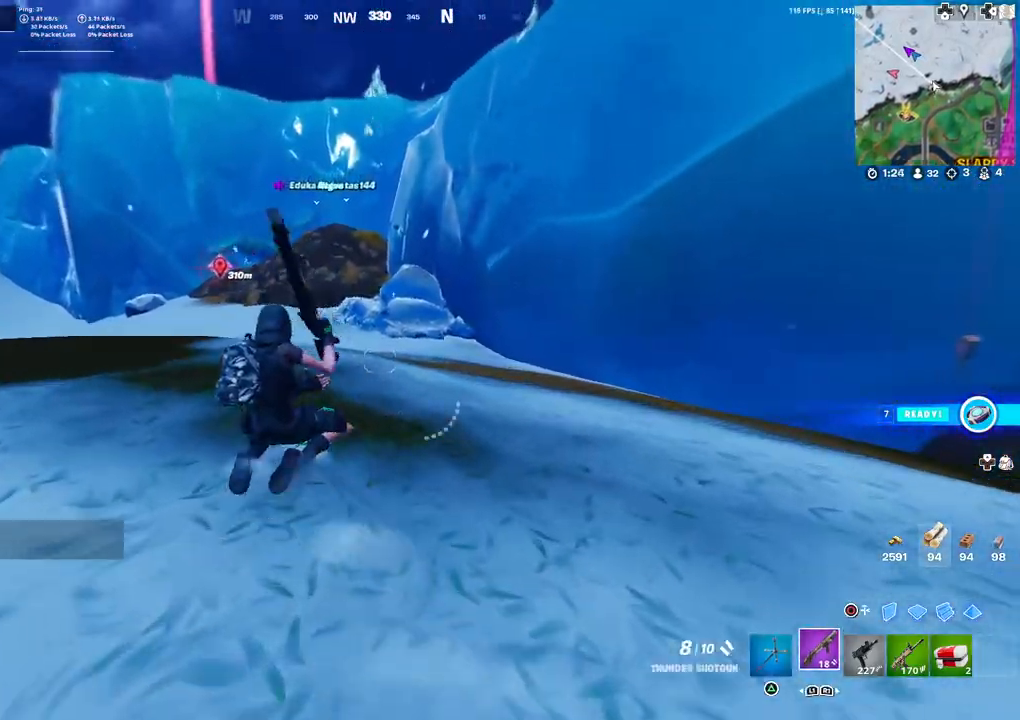
{"buttons": [], "left_stick": "up-right", "right_stick": "center", "events": [[33, "right_stick", "right"], [83, "L3", "down"], [183, "right_stick", "center"], [200, "L3", "up"], [317, "left_stick", "up-right"]]}
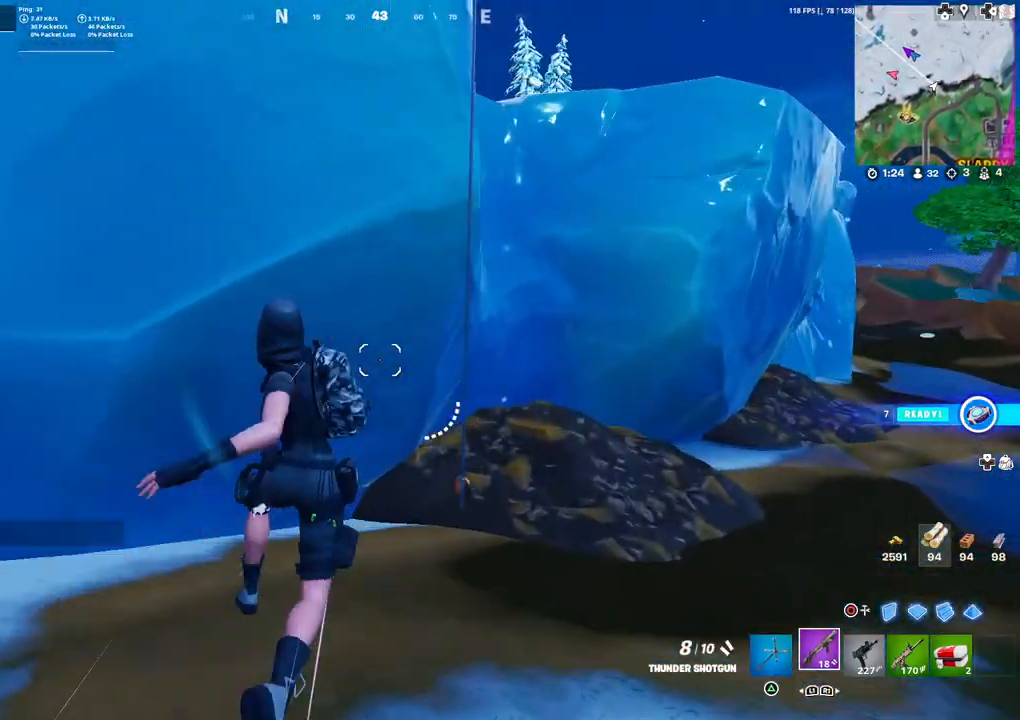
{"buttons": [], "left_stick": "up", "right_stick": "center", "events": [[167, "right_stick", "right"], [300, "right_stick", "center"], [367, "left_stick", "up"]]}
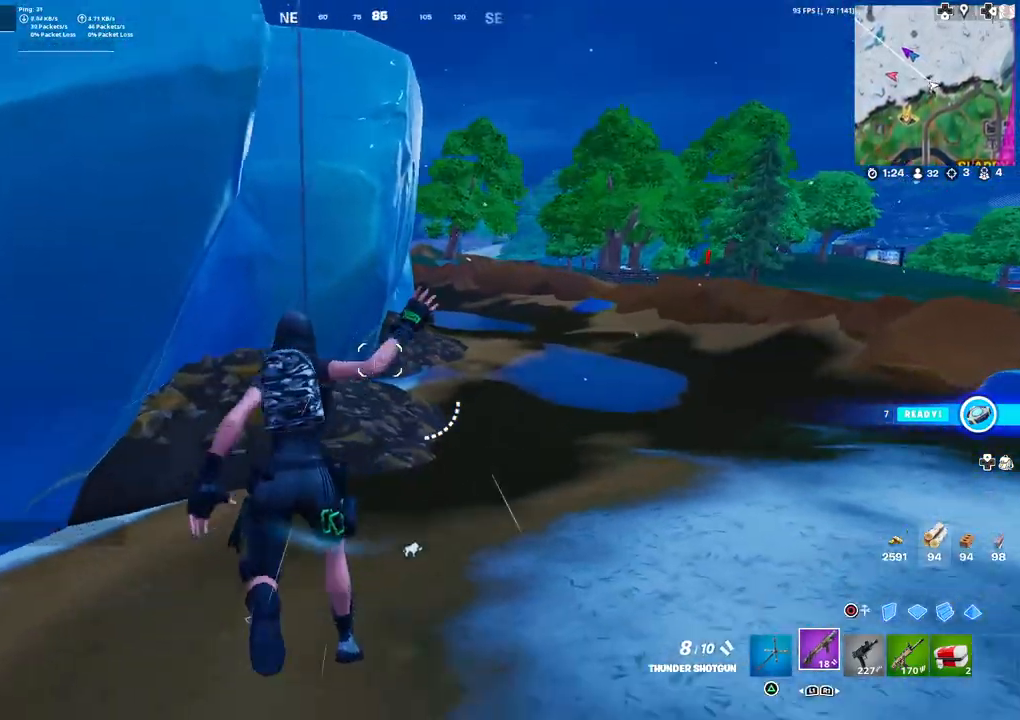
{"buttons": [], "left_stick": "up", "right_stick": "center", "events": []}
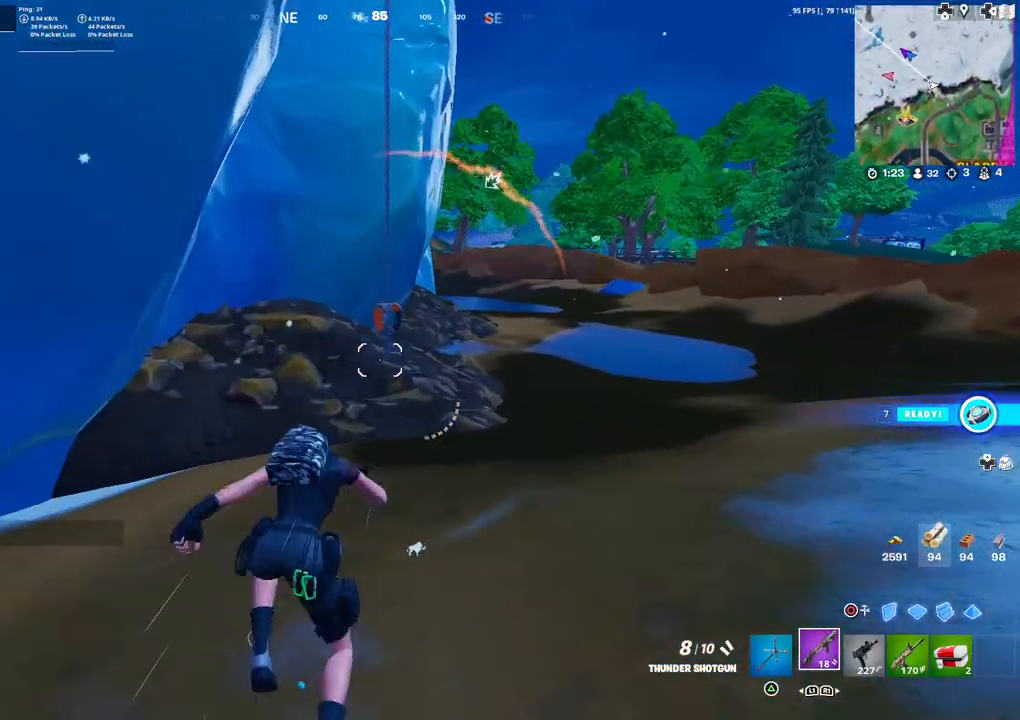
{"buttons": ["SQUARE"], "left_stick": "up", "right_stick": "center", "events": [[83, "L3", "down"], [217, "L3", "up"], [483, "SQUARE", "down"]]}
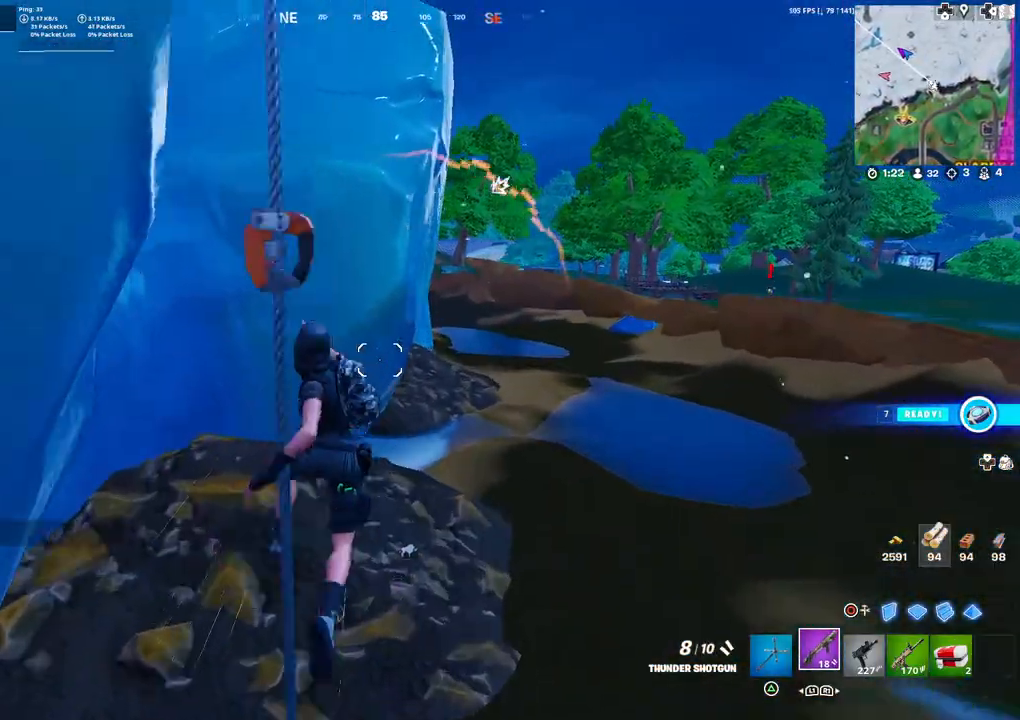
{"buttons": [], "left_stick": "center", "right_stick": "up-left", "events": [[50, "SQUARE", "up"], [100, "left_stick", "center"], [500, "right_stick", "up-left"]]}
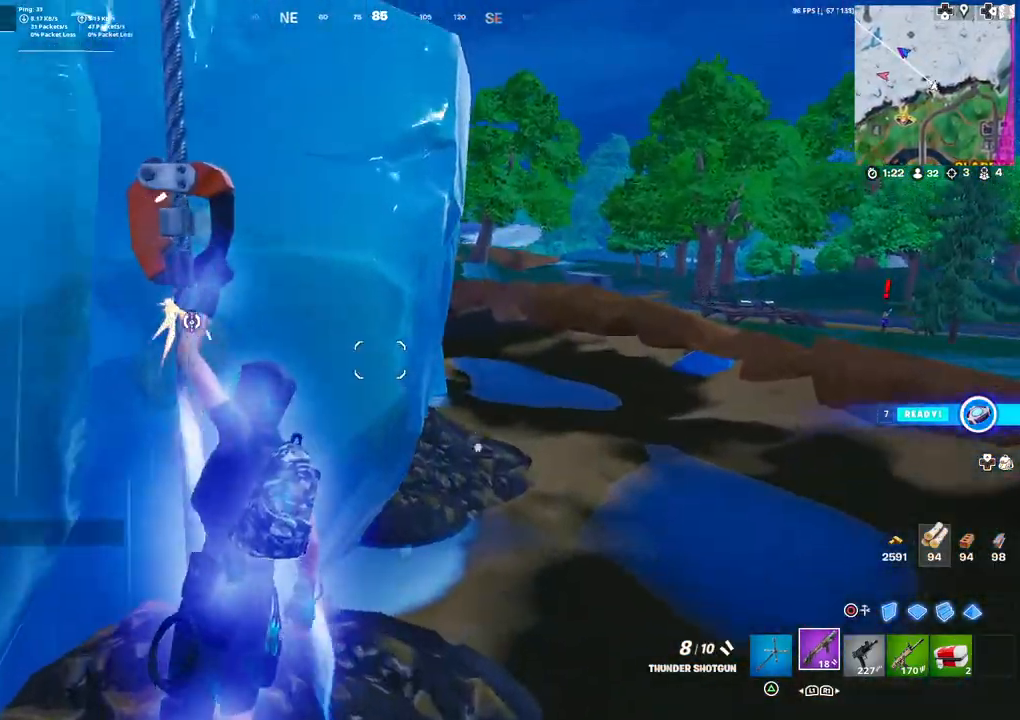
{"buttons": [], "left_stick": "up", "right_stick": "down-left", "events": [[200, "left_stick", "up"], [283, "right_stick", "center"], [483, "right_stick", "down-left"]]}
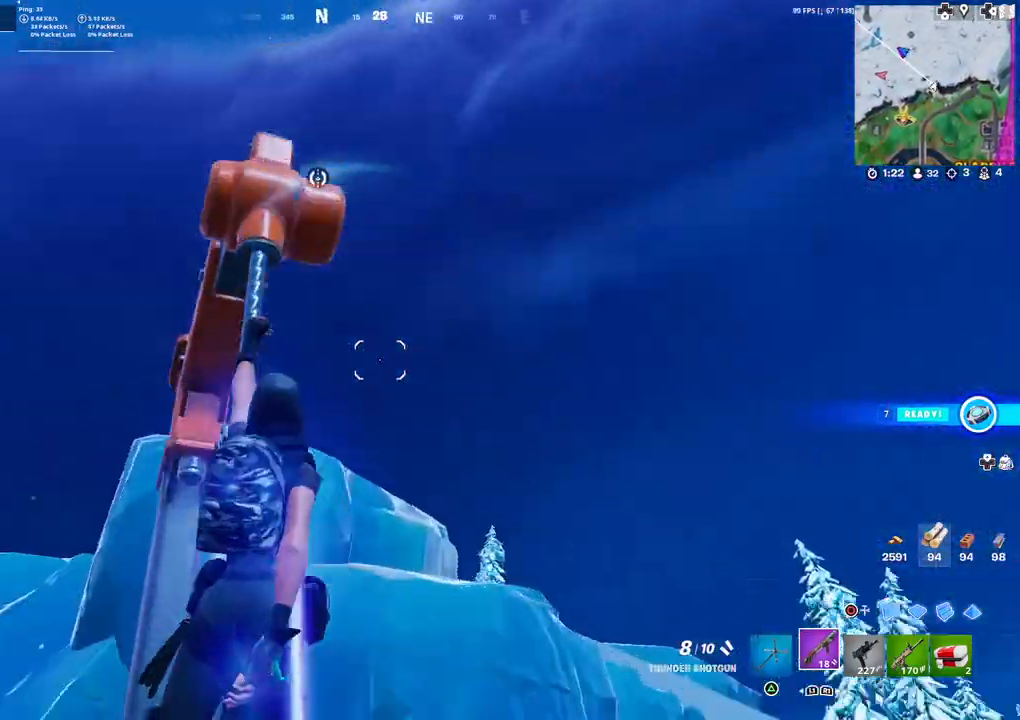
{"buttons": [], "left_stick": "up", "right_stick": "left", "events": [[217, "right_stick", "center"], [467, "right_stick", "left"]]}
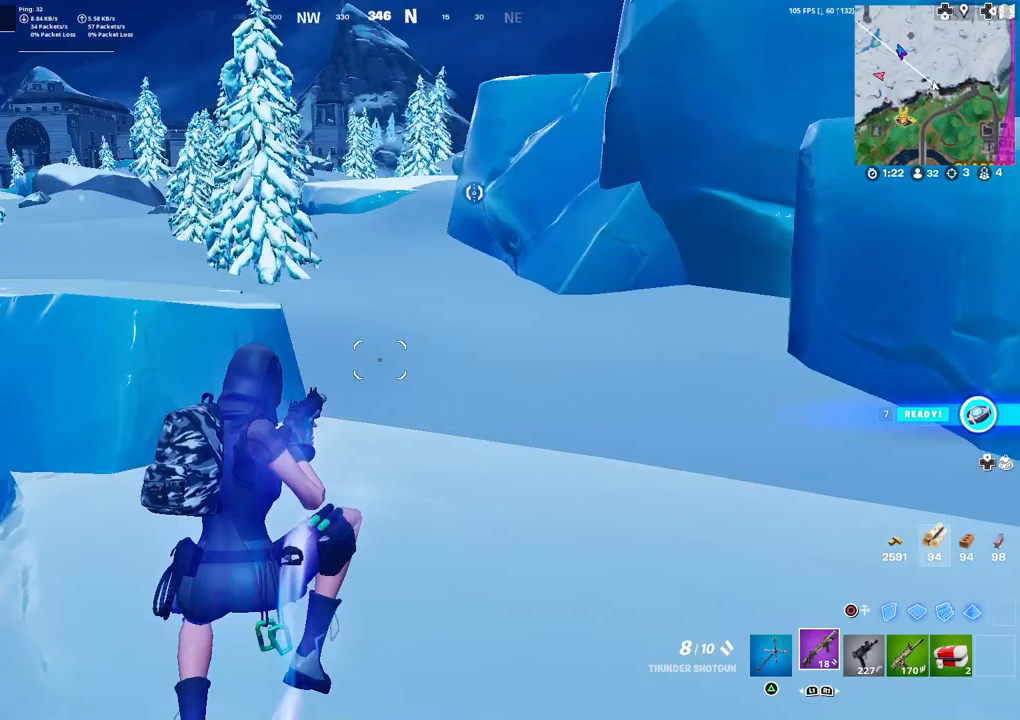
{"buttons": [], "left_stick": "up", "right_stick": "center", "events": [[100, "right_stick", "center"]]}
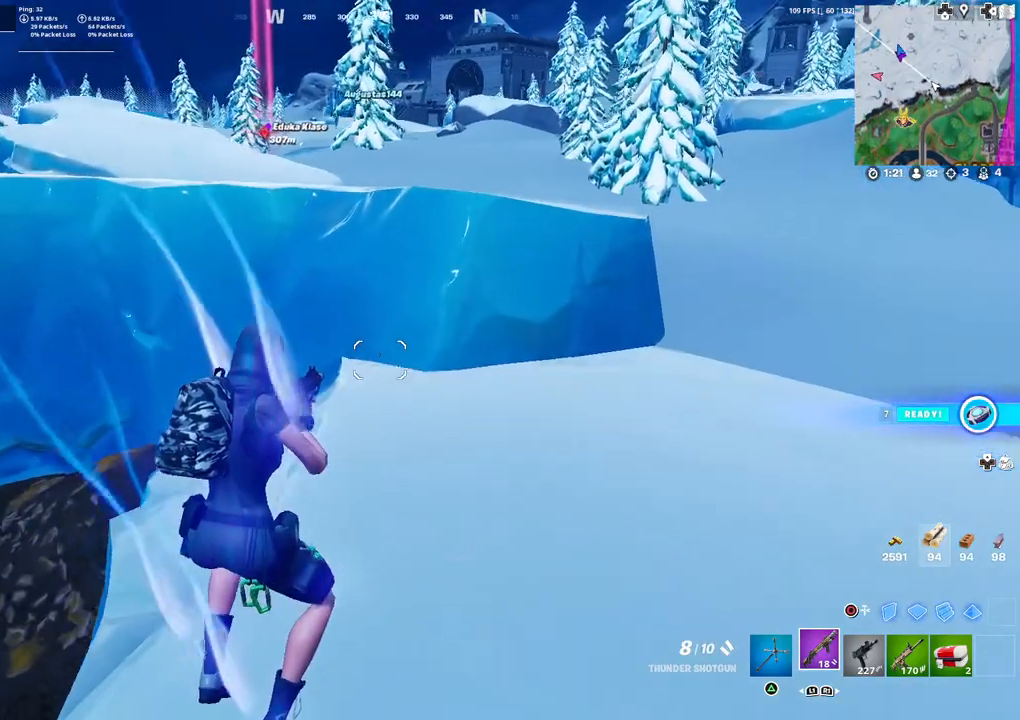
{"buttons": [], "left_stick": "up", "right_stick": "up-right", "events": [[183, "R1", "down"], [267, "TRIANGLE", "down"], [283, "R1", "up"], [367, "TRIANGLE", "up"], [467, "right_stick", "up-right"]]}
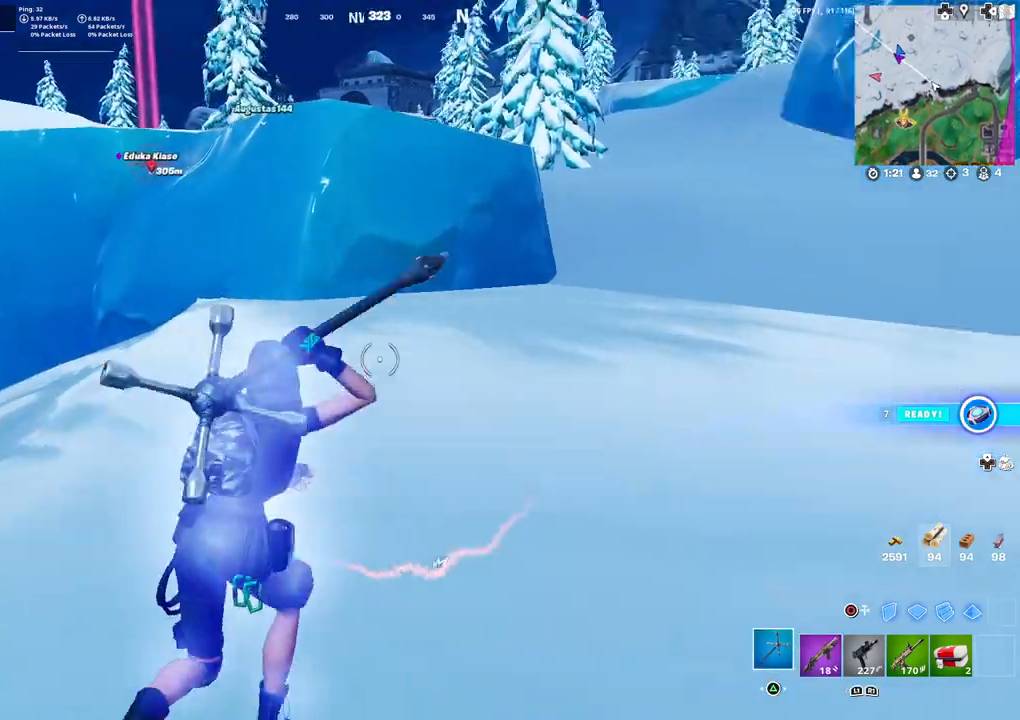
{"buttons": [], "left_stick": "up", "right_stick": "center", "events": [[83, "right_stick", "center"], [150, "TOUCHPAD", "down"], [367, "TOUCHPAD", "up"], [417, "right_stick", "down-right"], [483, "right_stick", "center"]]}
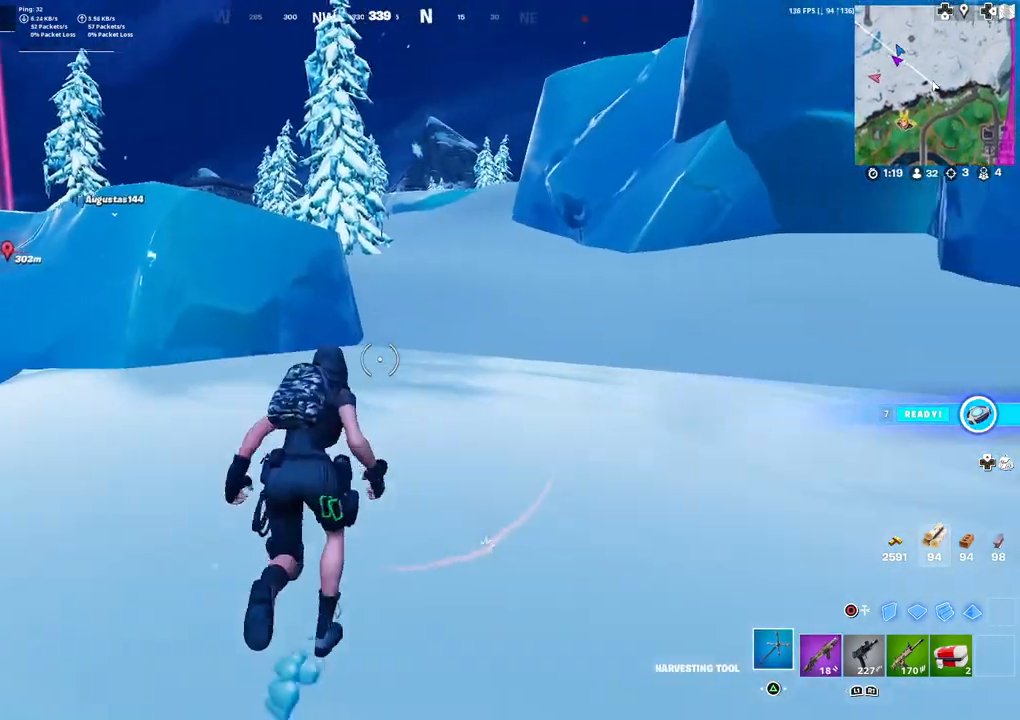
{"buttons": [], "left_stick": "up", "right_stick": "center", "events": [[167, "L1", "down"], [250, "L1", "up"], [317, "L1", "down"], [400, "L1", "up"]]}
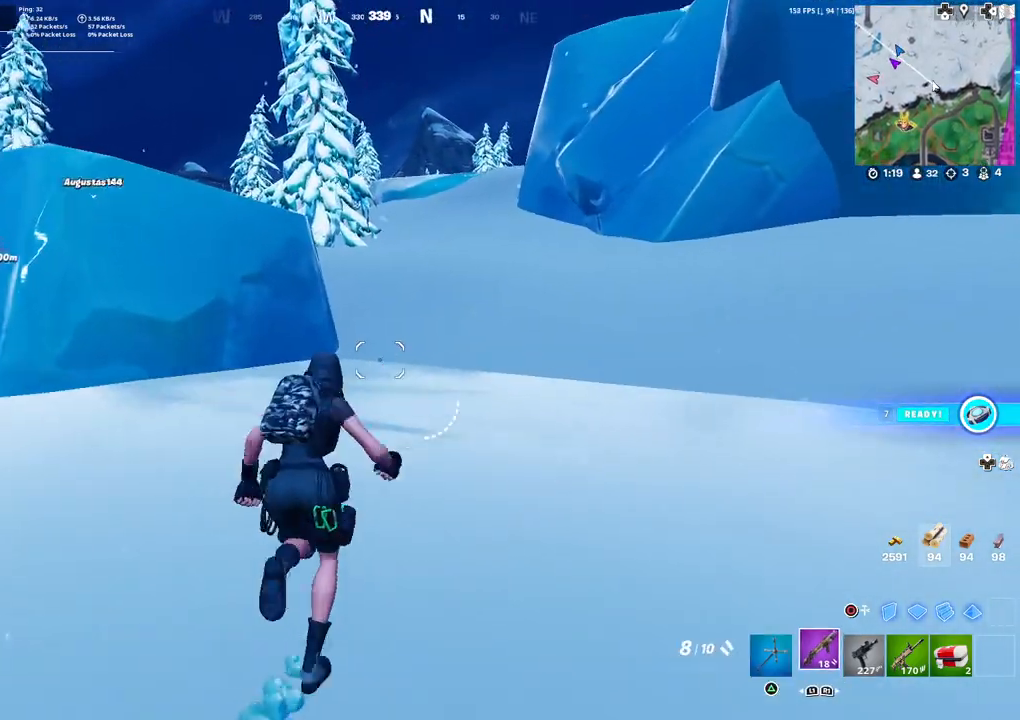
{"buttons": [], "left_stick": "up", "right_stick": "center", "events": []}
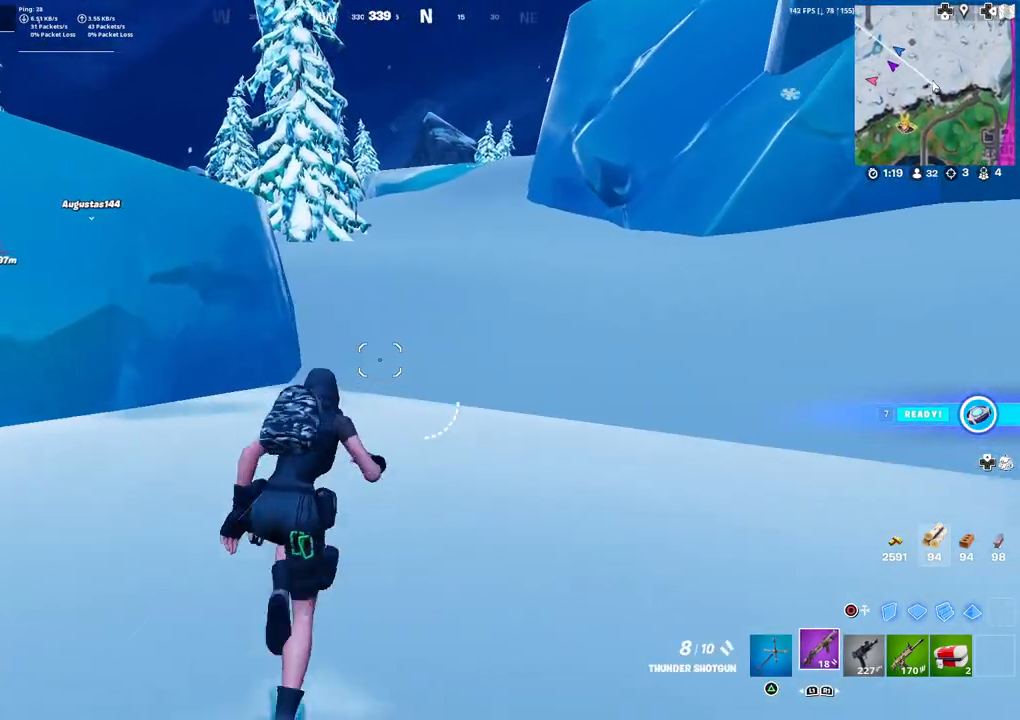
{"buttons": [], "left_stick": "up", "right_stick": "center", "events": []}
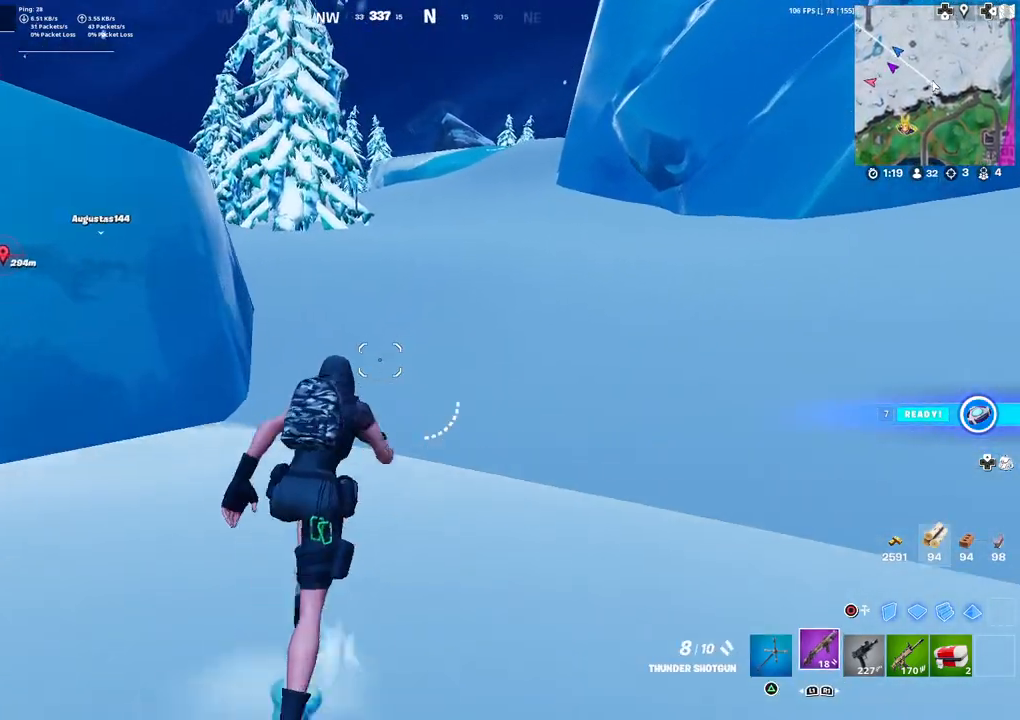
{"buttons": ["DPAD_RIGHT"], "left_stick": "up", "right_stick": "center", "events": [[67, "right_stick", "left"], [117, "right_stick", "center"], [167, "DPAD_RIGHT", "down"], [283, "DPAD_RIGHT", "up"], [400, "DPAD_RIGHT", "down"]]}
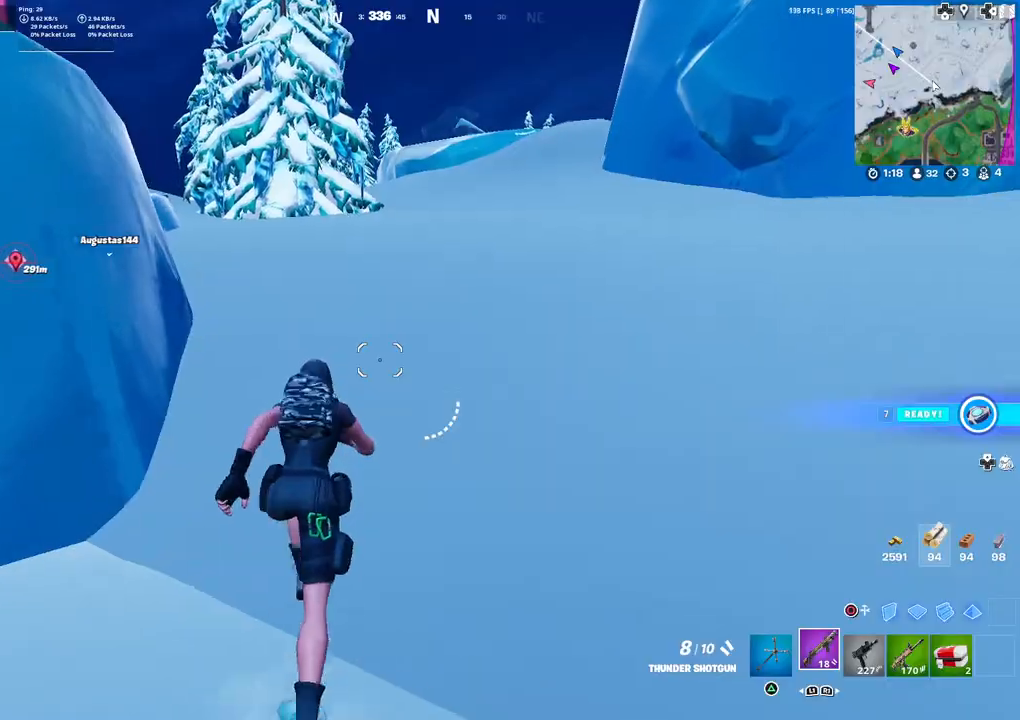
{"buttons": [], "left_stick": "up", "right_stick": "left", "events": [[33, "DPAD_RIGHT", "up"], [117, "TRIANGLE", "down"], [200, "TRIANGLE", "up"], [383, "right_stick", "left"]]}
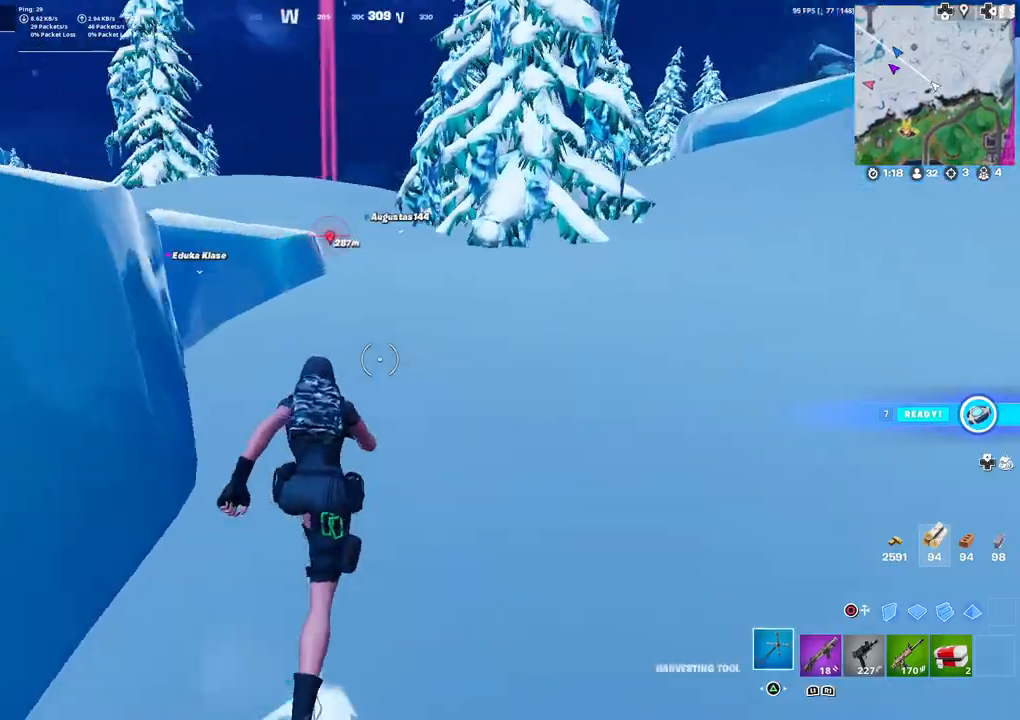
{"buttons": [], "left_stick": "up-right", "right_stick": "center", "events": [[17, "right_stick", "center"], [100, "L3", "down"], [200, "L3", "up"], [300, "right_stick", "right"], [317, "left_stick", "up-right"], [350, "R2", "down"], [383, "right_stick", "center"], [450, "R2", "up"]]}
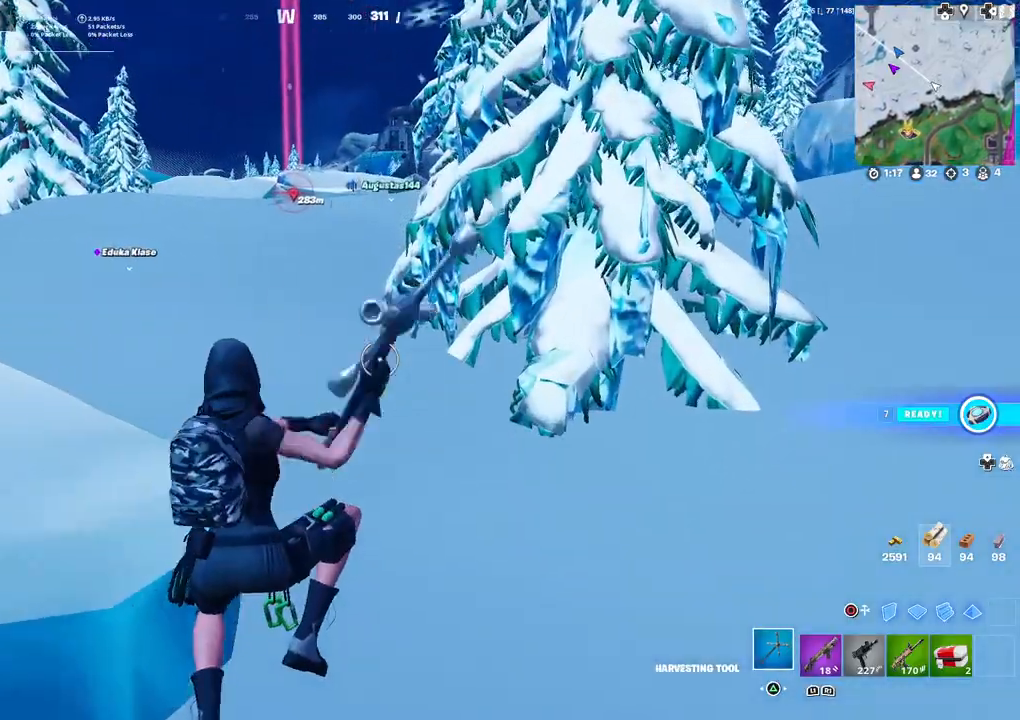
{"buttons": [], "left_stick": "up-right", "right_stick": "center", "events": [[150, "right_stick", "right"], [233, "right_stick", "center"], [367, "right_stick", "right"], [467, "right_stick", "center"]]}
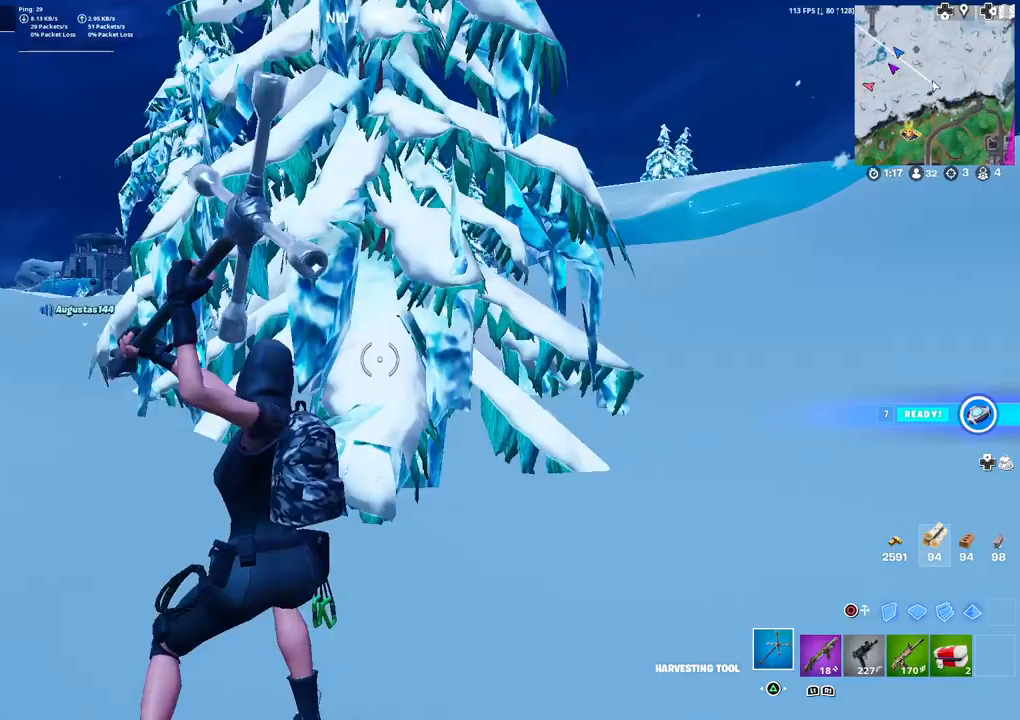
{"buttons": ["R2"], "left_stick": "down-left", "right_stick": "center", "events": [[117, "R2", "down"], [300, "left_stick", "up-left"], [400, "left_stick", "down-left"]]}
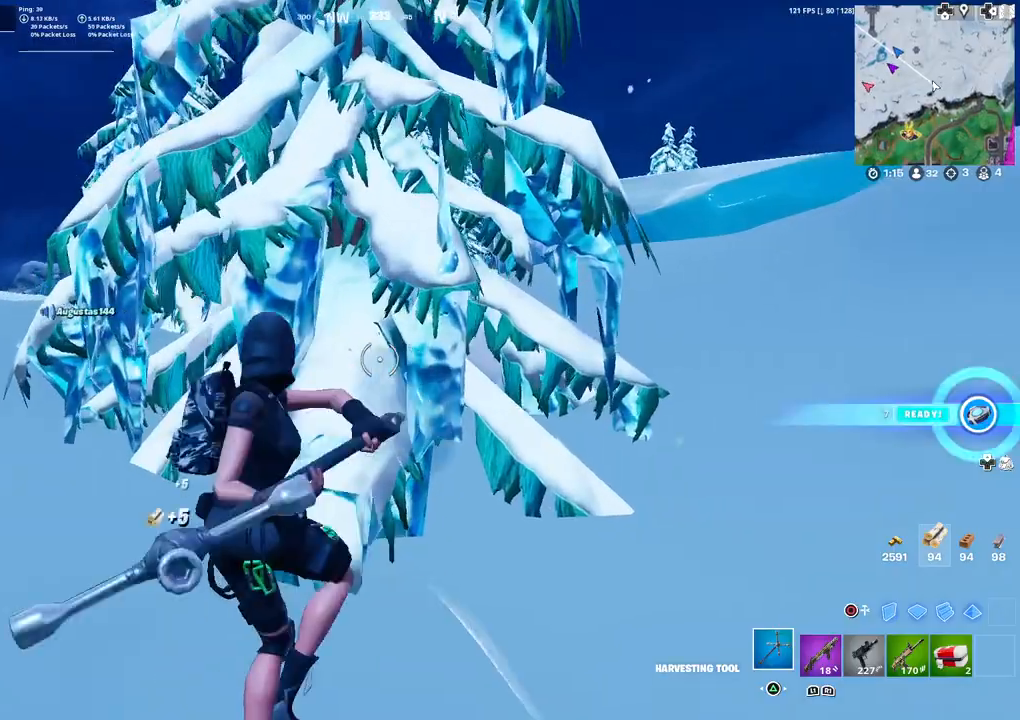
{"buttons": ["R2"], "left_stick": "down-left", "right_stick": "center", "events": [[67, "left_stick", "down-right"], [183, "left_stick", "up-right"], [250, "left_stick", "up"], [283, "right_stick", "down-right"], [350, "R3", "down"], [350, "left_stick", "up-left"], [350, "right_stick", "center"], [483, "left_stick", "down-left"], [500, "R3", "up"]]}
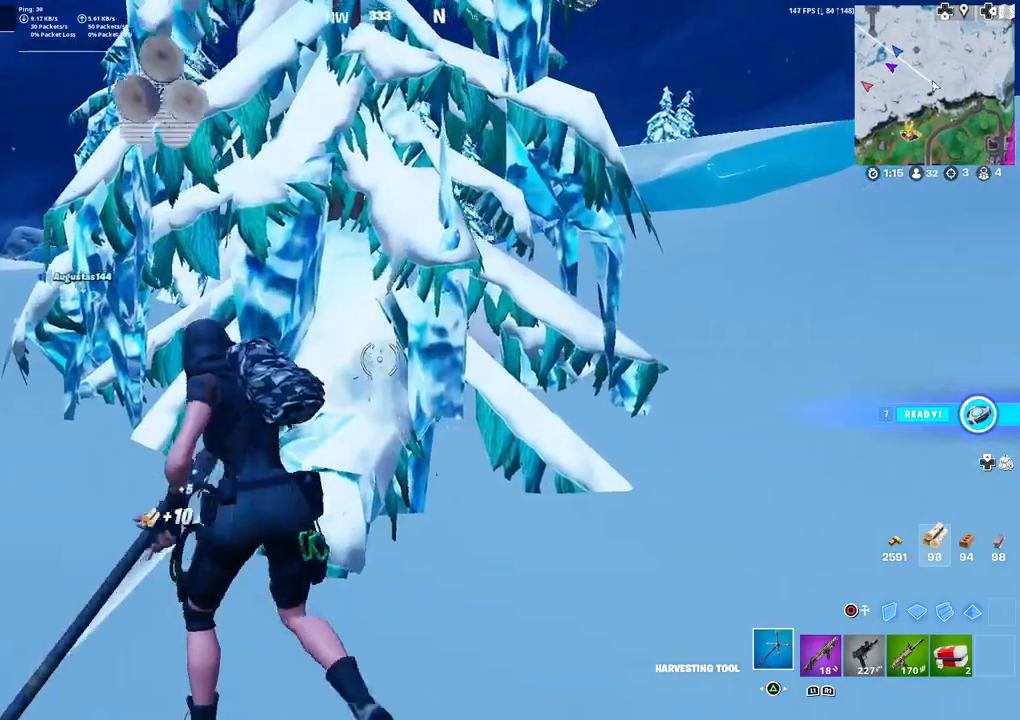
{"buttons": ["R2"], "left_stick": "down-left", "right_stick": "center", "events": [[67, "left_stick", "down-right"], [83, "R3", "down"], [183, "R3", "up"], [200, "left_stick", "up-right"], [350, "left_stick", "up-left"], [400, "right_stick", "left"], [467, "left_stick", "down-left"], [500, "right_stick", "center"]]}
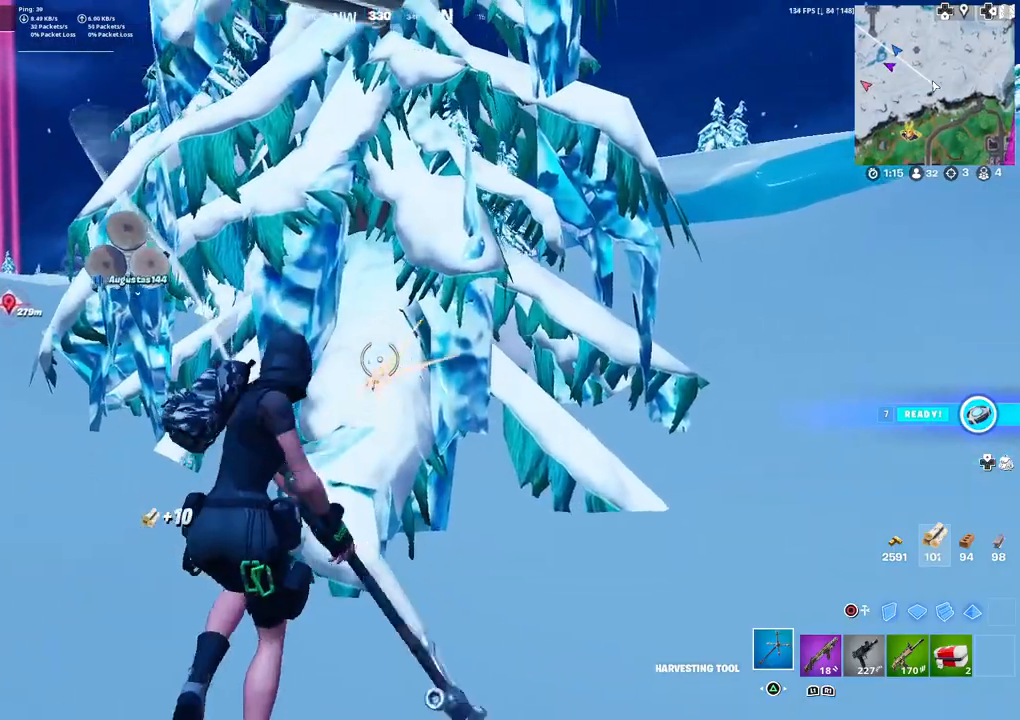
{"buttons": ["R2"], "left_stick": "up-left", "right_stick": "center", "events": [[150, "left_stick", "down-right"], [250, "left_stick", "up-right"], [433, "left_stick", "up-left"]]}
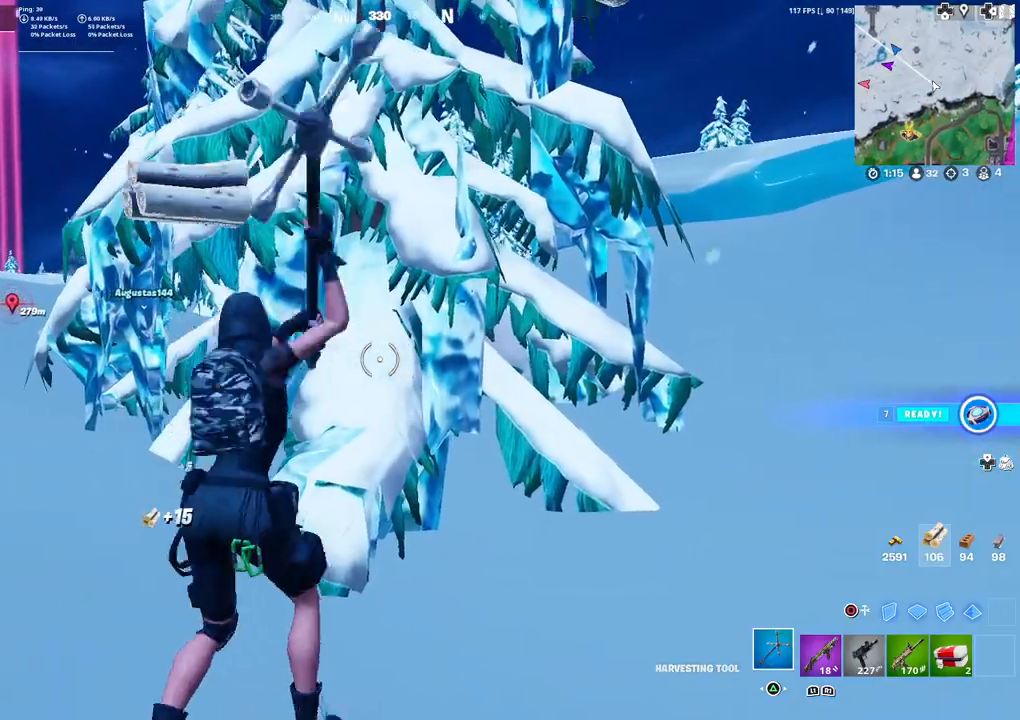
{"buttons": ["R2"], "left_stick": "up-right", "right_stick": "center", "events": [[100, "left_stick", "down-left"], [250, "left_stick", "down-right"], [350, "left_stick", "up-right"]]}
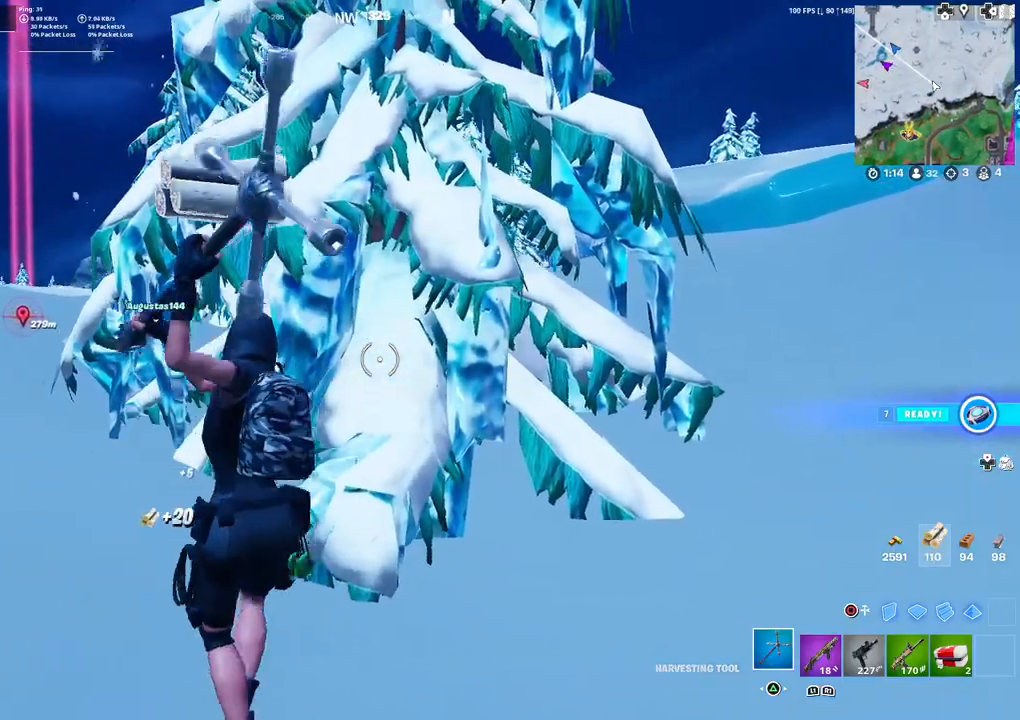
{"buttons": ["R2"], "left_stick": "up", "right_stick": "center", "events": [[33, "left_stick", "up-left"], [200, "left_stick", "down-left"], [300, "R3", "down"], [367, "R3", "up"], [367, "left_stick", "up"], [433, "R3", "down"], [500, "R3", "up"]]}
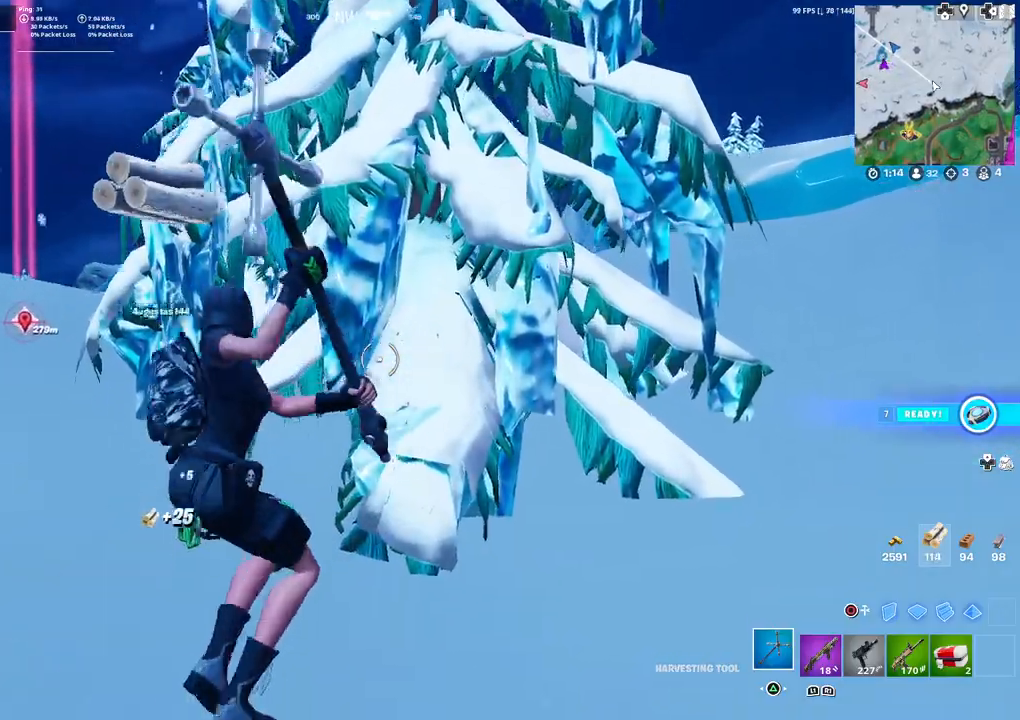
{"buttons": ["R2", "R3"], "left_stick": "right", "right_stick": "center", "events": [[67, "R3", "down"], [133, "left_stick", "up-left"], [150, "R3", "up"], [200, "R3", "down"], [267, "left_stick", "down-left"], [283, "R3", "up"], [350, "R3", "down"], [367, "left_stick", "down-right"], [433, "R3", "up"], [483, "left_stick", "right"], [500, "R3", "down"]]}
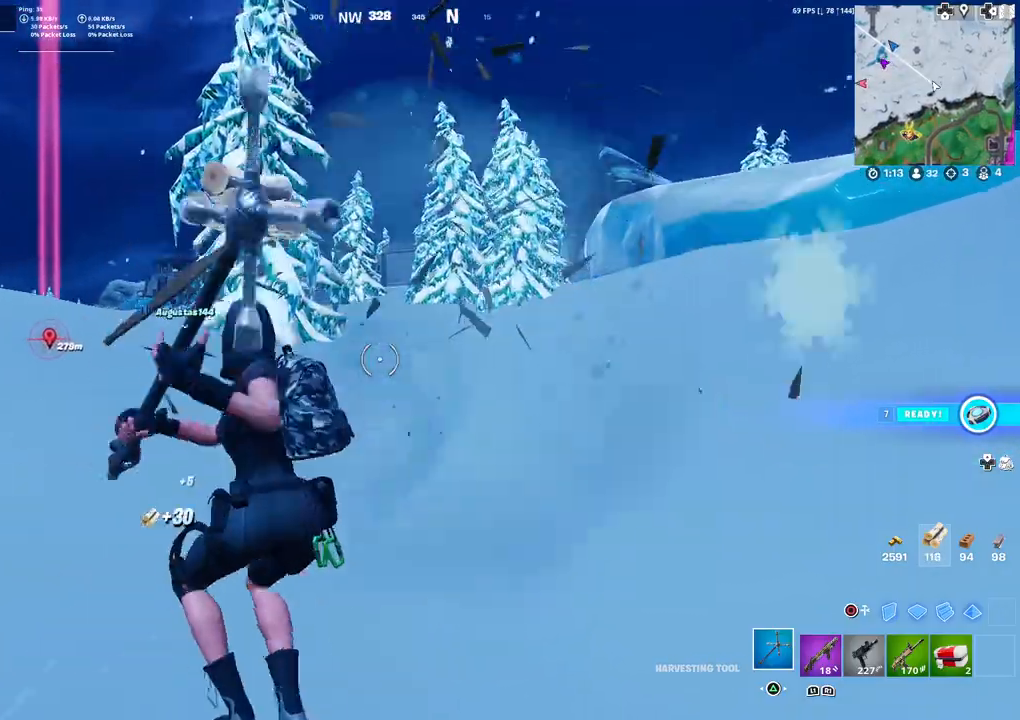
{"buttons": [], "left_stick": "up-left", "right_stick": "center", "events": [[17, "left_stick", "up-right"], [67, "R3", "up"], [117, "left_stick", "up"], [333, "right_stick", "left"], [350, "R2", "up"], [350, "left_stick", "up-left"], [383, "L3", "down"], [417, "right_stick", "center"], [483, "L3", "up"]]}
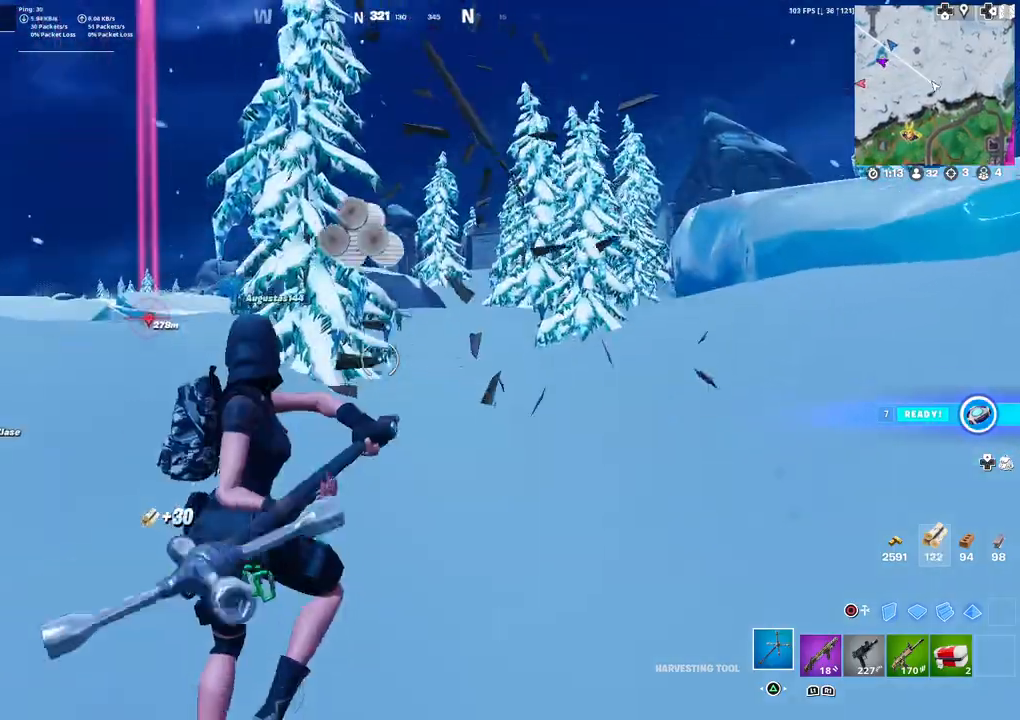
{"buttons": [], "left_stick": "up-left", "right_stick": "center", "events": [[183, "R1", "down"], [333, "TRIANGLE", "down"], [350, "R1", "up"], [433, "TRIANGLE", "up"]]}
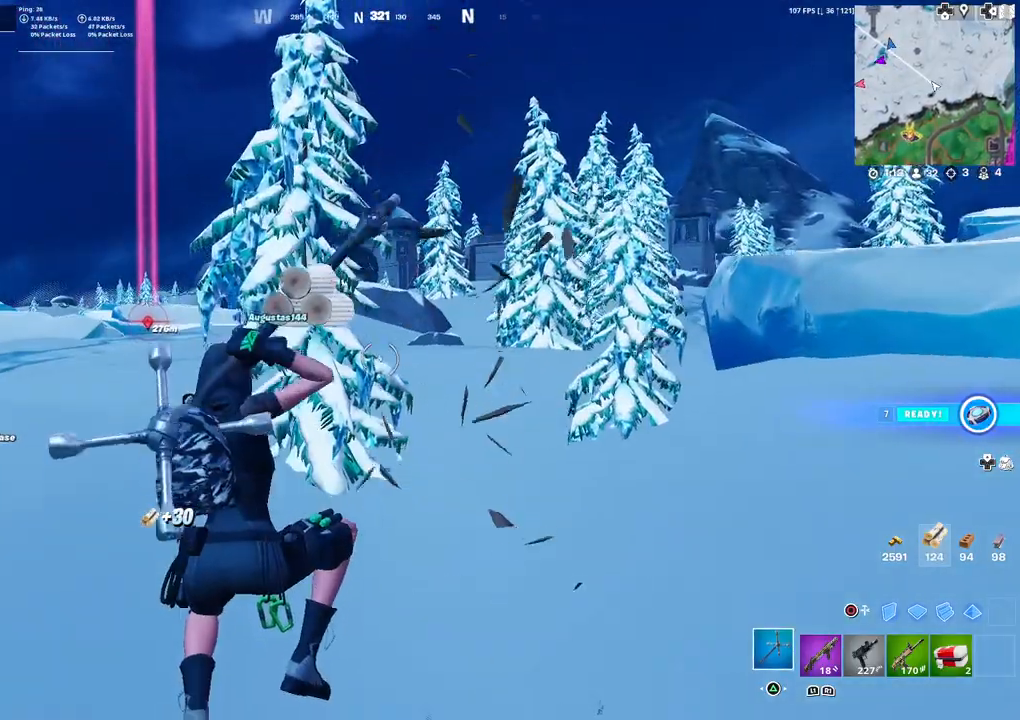
{"buttons": [], "left_stick": "up", "right_stick": "right", "events": [[183, "right_stick", "left"], [267, "L3", "down"], [367, "right_stick", "center"], [383, "L3", "up"], [483, "left_stick", "up"], [500, "right_stick", "right"]]}
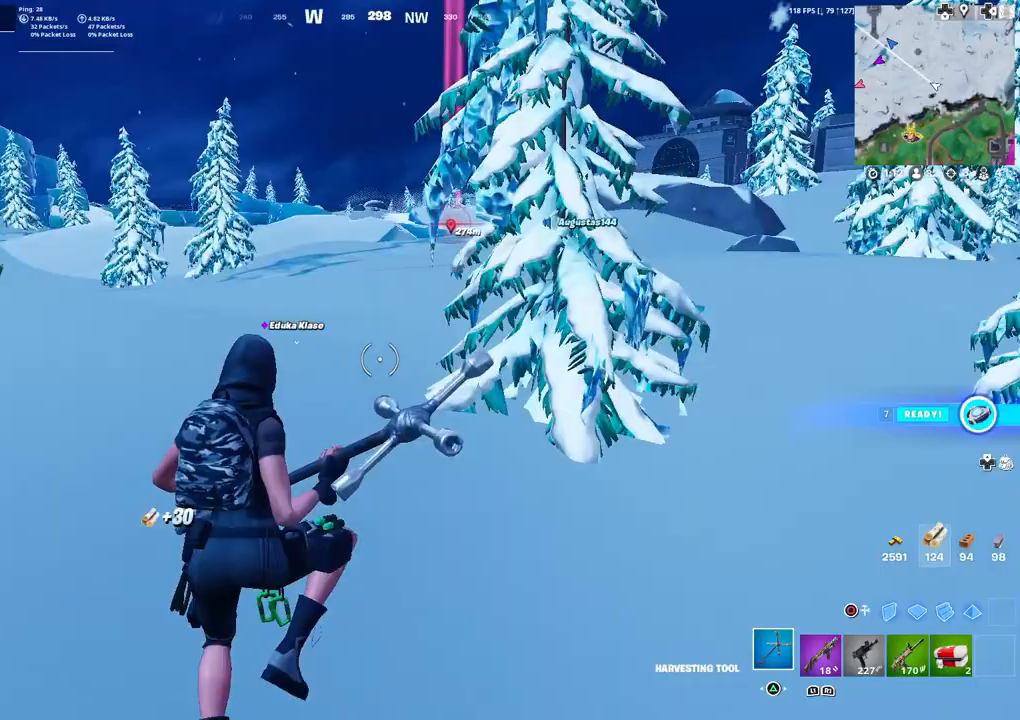
{"buttons": [], "left_stick": "up", "right_stick": "center", "events": [[117, "right_stick", "center"], [317, "right_stick", "up"], [467, "right_stick", "center"]]}
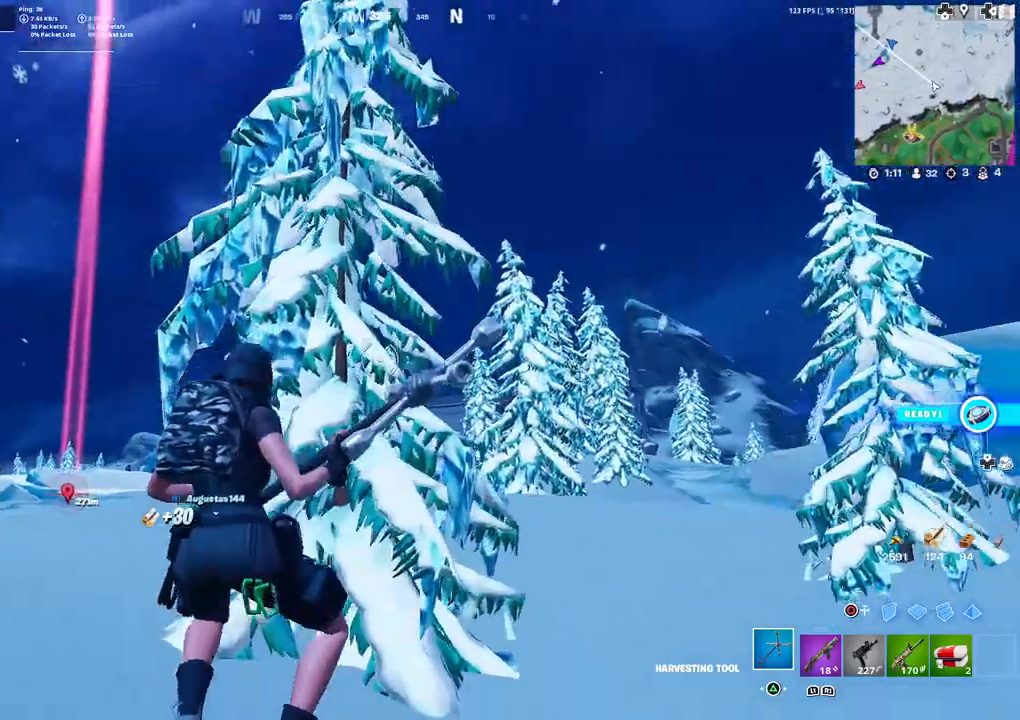
{"buttons": ["R2"], "left_stick": "up-right", "right_stick": "center", "events": [[17, "R2", "down"], [100, "R3", "down"], [167, "R3", "up"], [217, "left_stick", "left"], [233, "R3", "down"], [333, "R3", "up"], [333, "left_stick", "down"], [433, "left_stick", "right"], [500, "left_stick", "up-right"]]}